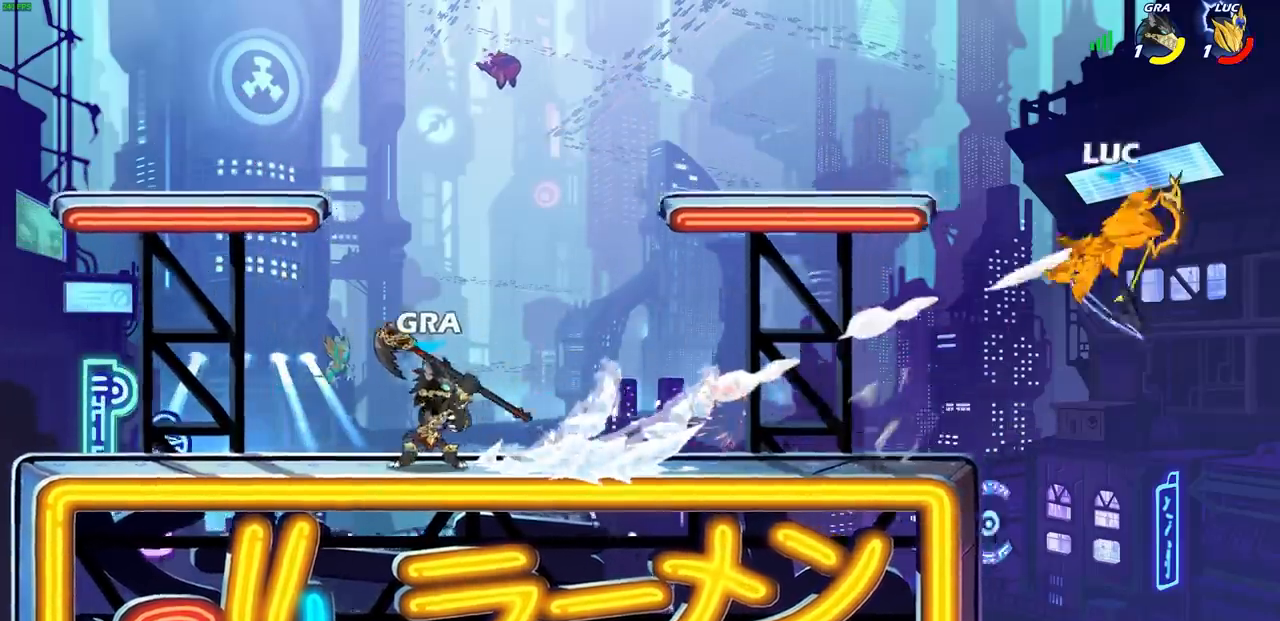
Gameplay with a controller (PlayStation layout); each line is a JSON object with the inputs held at the frame after it. "events" lists button and stick changes between this image and that frame as [ms after this image, input, new state], when the widget could be followed in between.
{"buttons": [], "left_stick": "left", "right_stick": "center", "events": [[167, "L3", "up"], [333, "R2", "down"], [450, "R2", "up"]]}
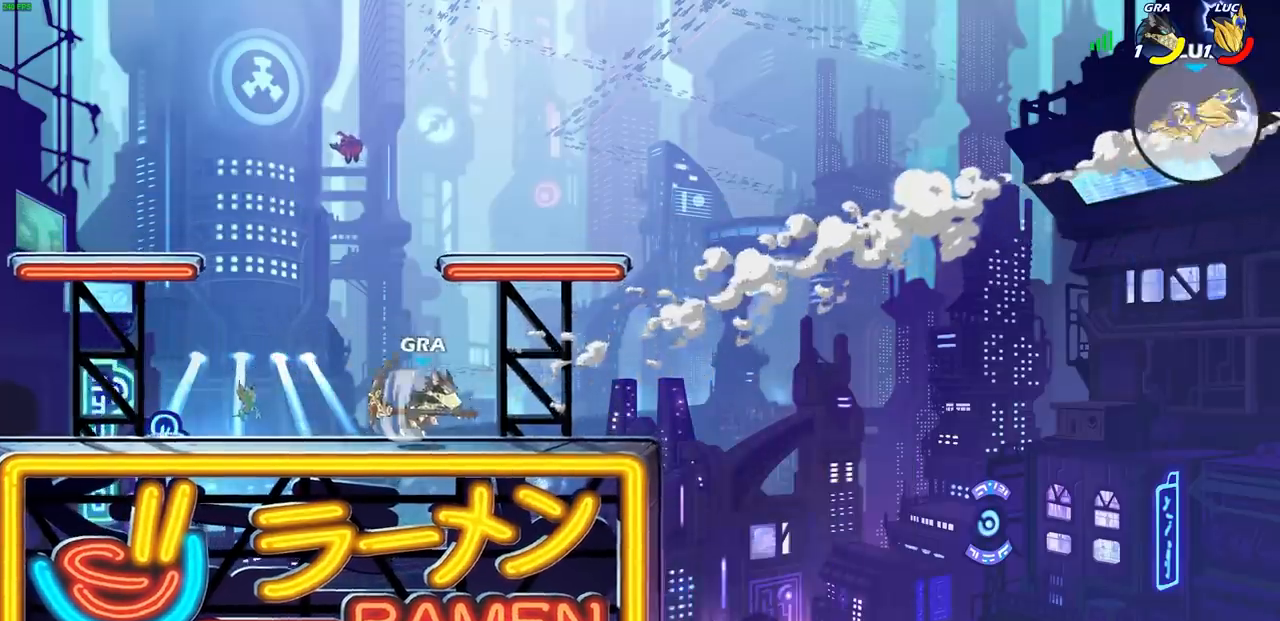
{"buttons": ["L1", "R2"], "left_stick": "left", "right_stick": "center", "events": [[33, "R2", "down"], [133, "R2", "up"], [233, "R2", "down"], [317, "R2", "up"], [383, "R2", "down"], [433, "L1", "down"]]}
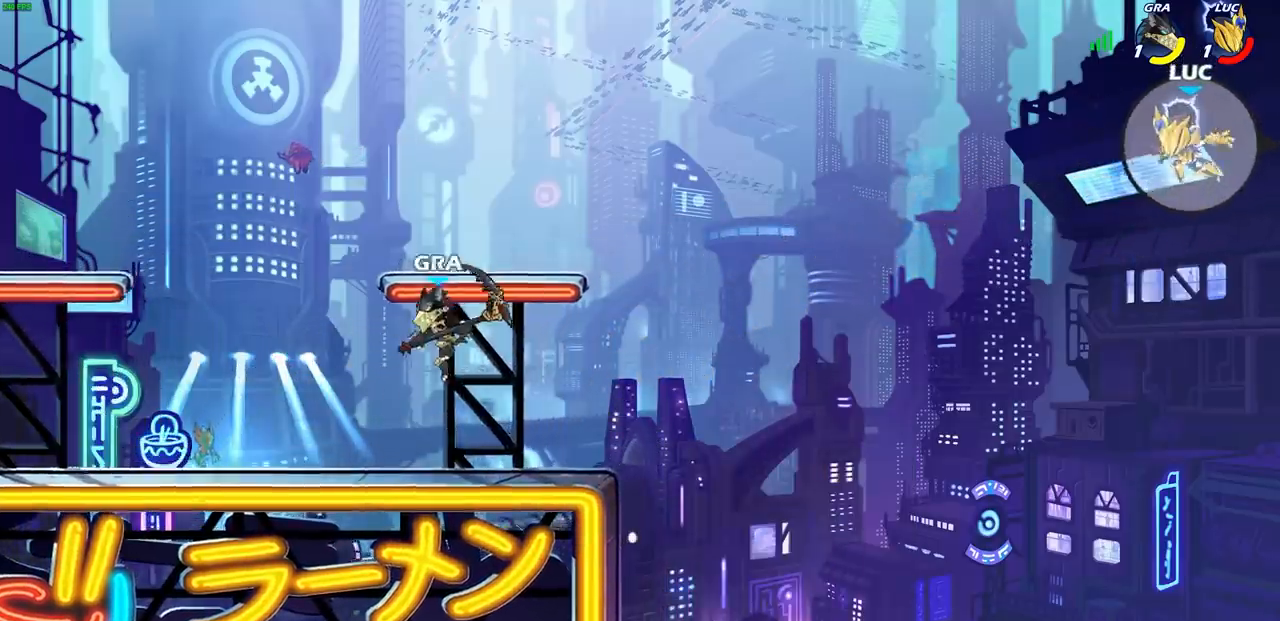
{"buttons": ["CIRCLE"], "left_stick": "down-left", "right_stick": "center", "events": [[17, "R2", "up"], [133, "L1", "up"], [250, "left_stick", "down-left"], [500, "CIRCLE", "down"]]}
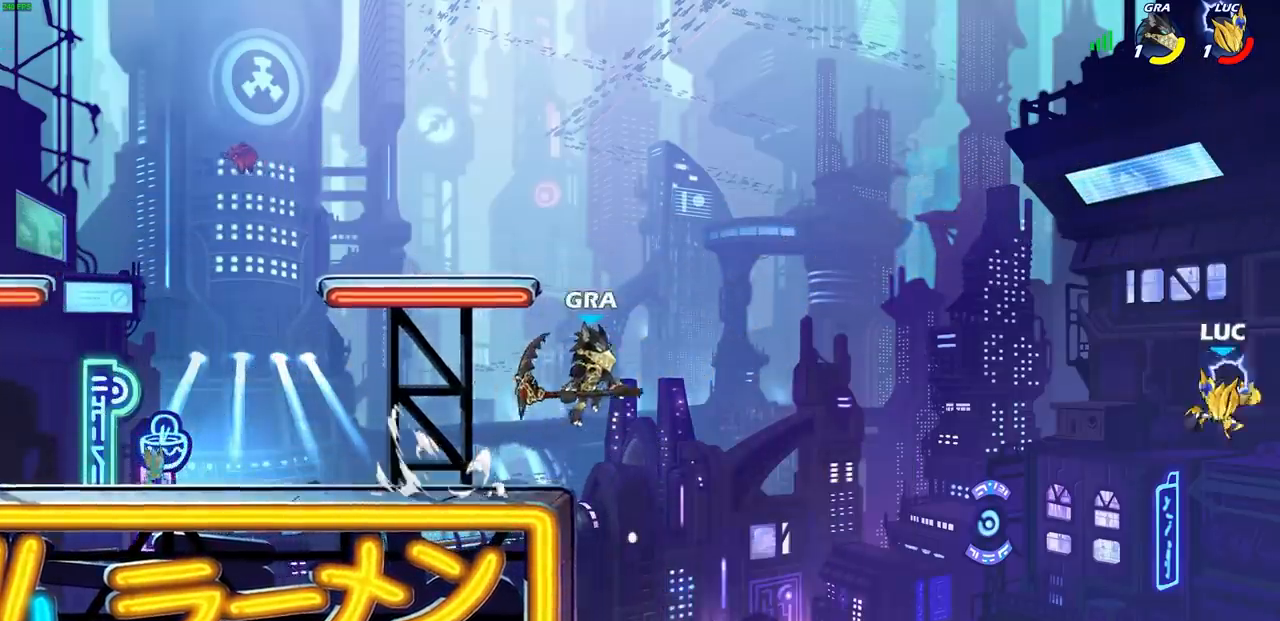
{"buttons": ["L1"], "left_stick": "up-right", "right_stick": "center", "events": [[67, "left_stick", "up-left"], [100, "CIRCLE", "up"], [267, "left_stick", "up-right"], [433, "L1", "down"]]}
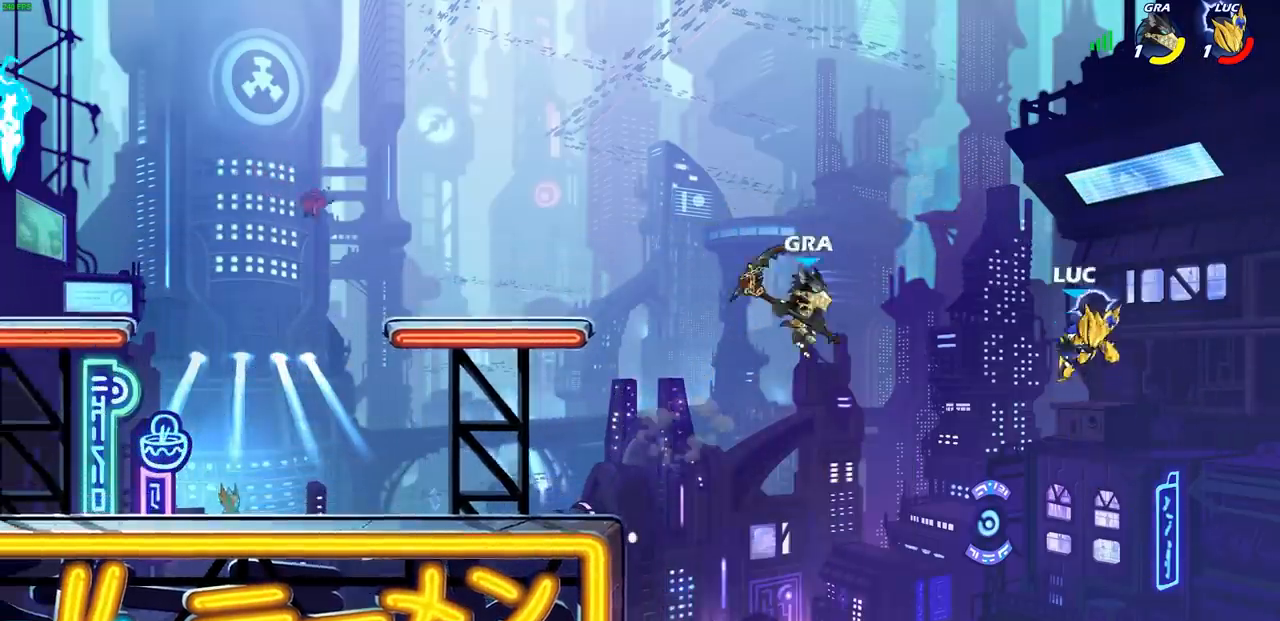
{"buttons": [], "left_stick": "left", "right_stick": "center", "events": [[33, "L1", "up"], [67, "left_stick", "up-left"], [133, "left_stick", "left"], [183, "CROSS", "down"], [367, "CROSS", "up"]]}
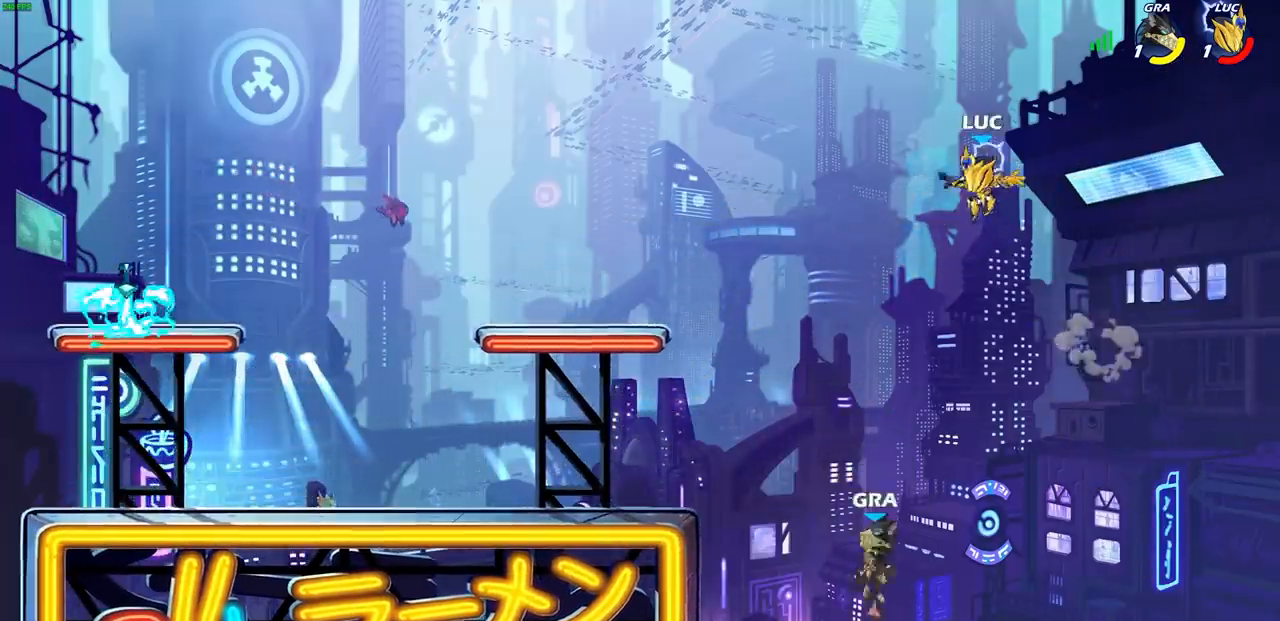
{"buttons": ["L1"], "left_stick": "left", "right_stick": "center", "events": [[300, "CROSS", "down"], [467, "CROSS", "up"], [467, "L1", "down"]]}
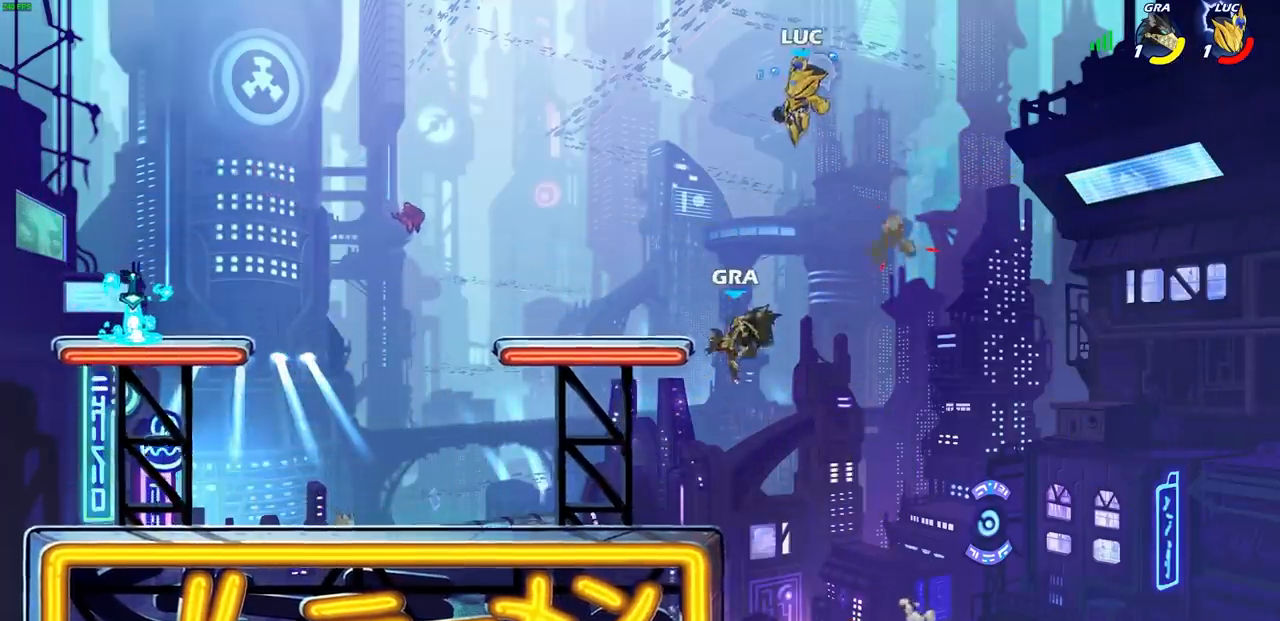
{"buttons": [], "left_stick": "center", "right_stick": "center", "events": [[33, "L1", "up"], [50, "left_stick", "down-left"], [250, "SQUARE", "down"], [333, "SQUARE", "up"], [433, "left_stick", "center"]]}
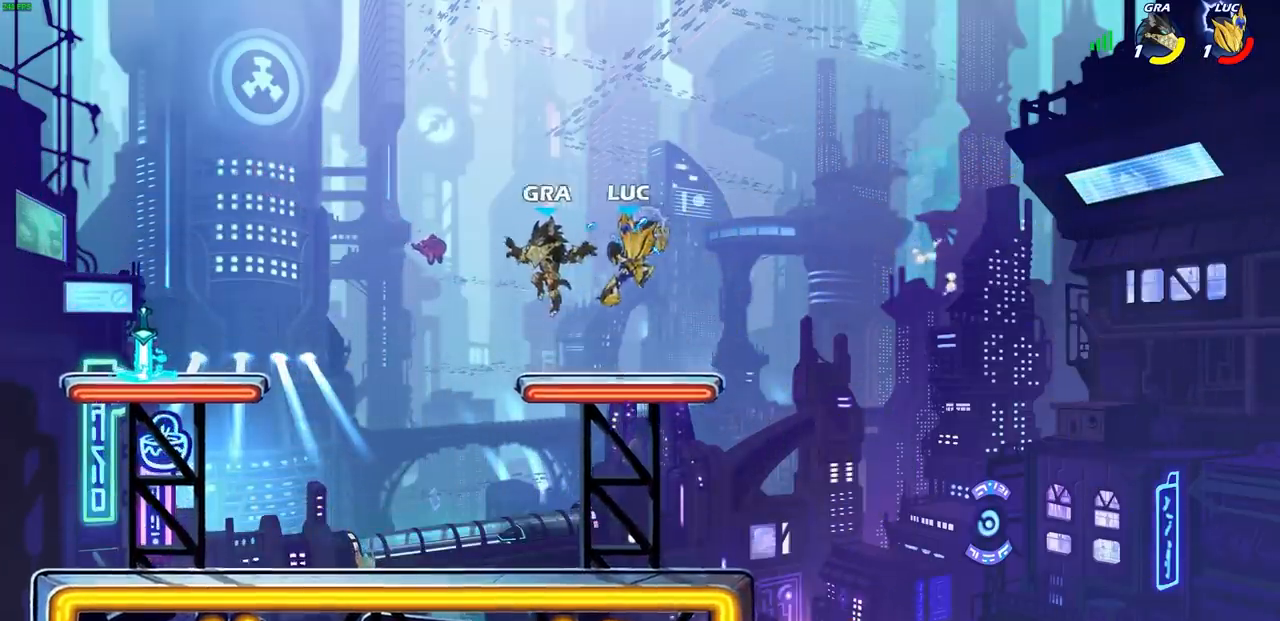
{"buttons": [], "left_stick": "right", "right_stick": "center", "events": [[83, "left_stick", "left"], [283, "left_stick", "down"], [333, "left_stick", "right"]]}
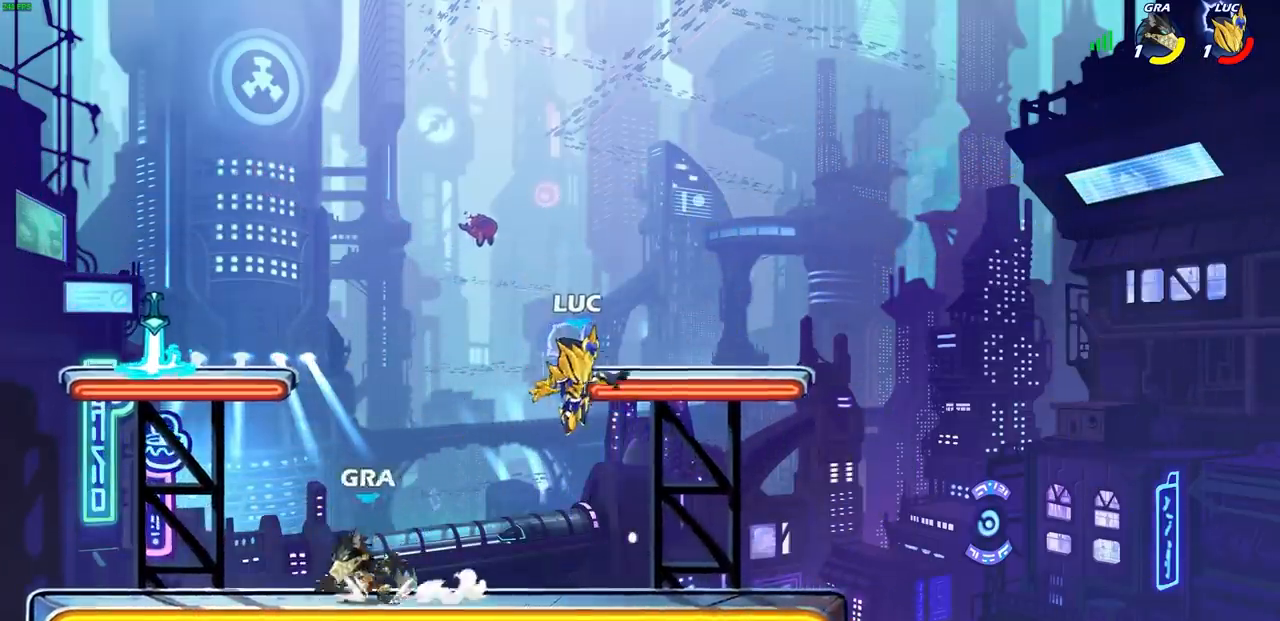
{"buttons": ["CROSS", "R2"], "left_stick": "left", "right_stick": "center", "events": [[100, "left_stick", "down-left"], [200, "left_stick", "left"], [433, "R2", "down"], [467, "CROSS", "down"]]}
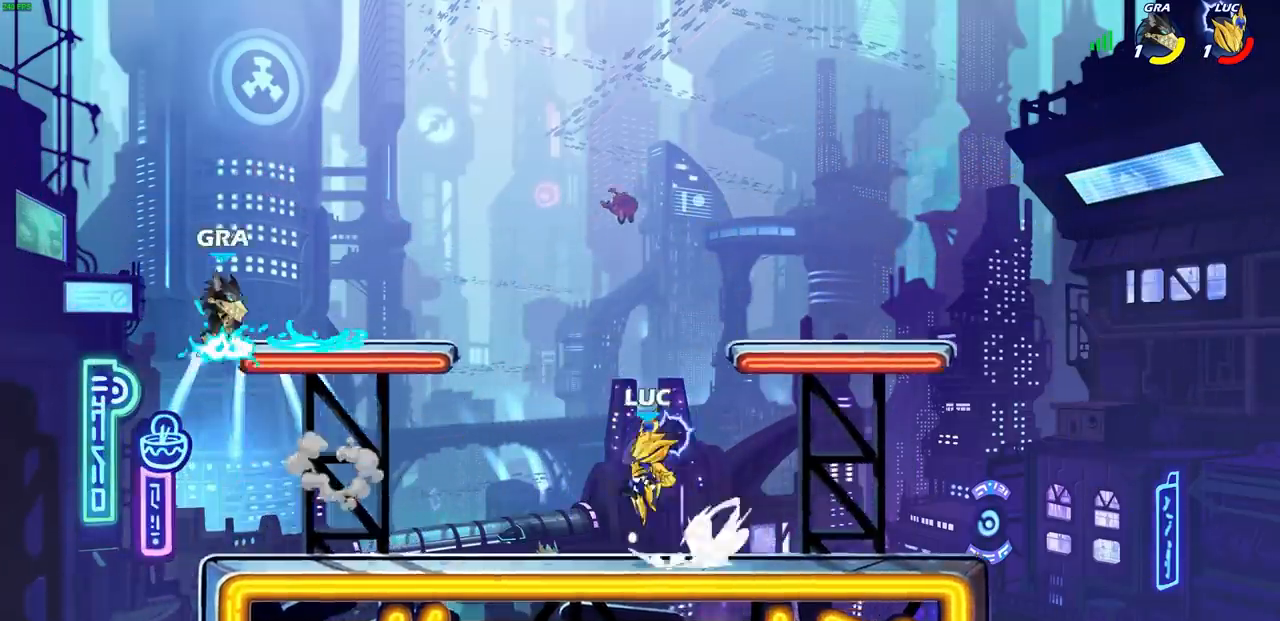
{"buttons": ["L1"], "left_stick": "center", "right_stick": "center", "events": [[117, "CIRCLE", "down"], [117, "CROSS", "up"], [133, "R2", "up"], [283, "CIRCLE", "up"], [483, "left_stick", "center"], [500, "L1", "down"]]}
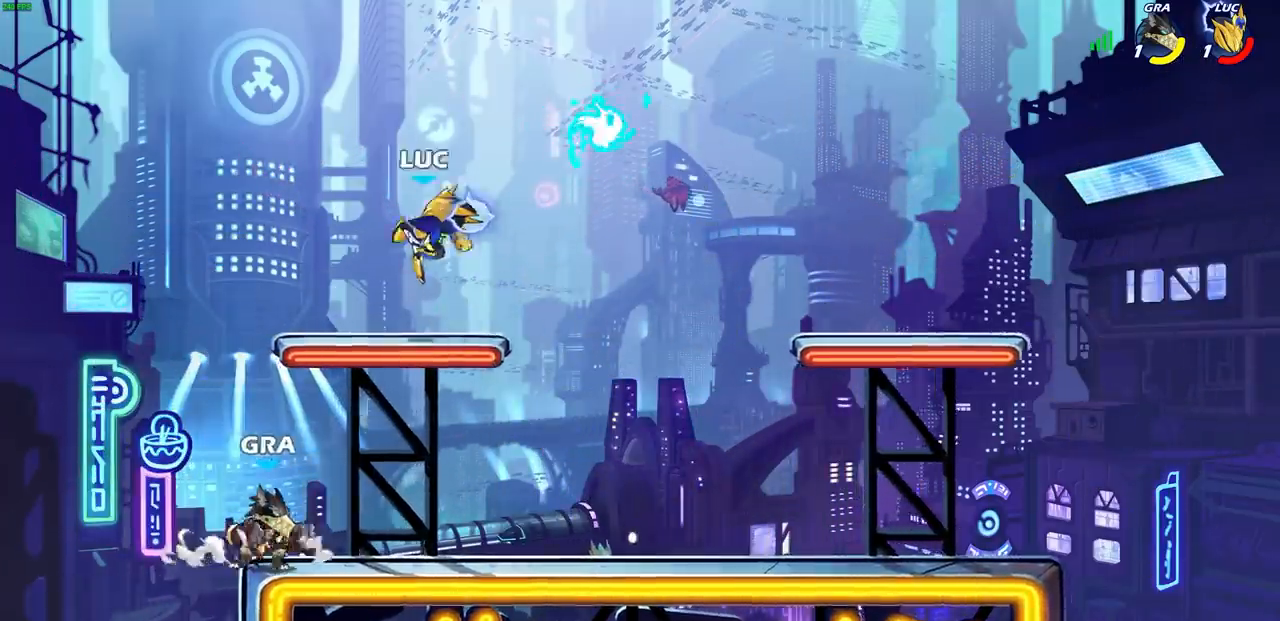
{"buttons": [], "left_stick": "down", "right_stick": "center", "events": [[50, "L1", "up"], [133, "left_stick", "right"], [267, "left_stick", "down"]]}
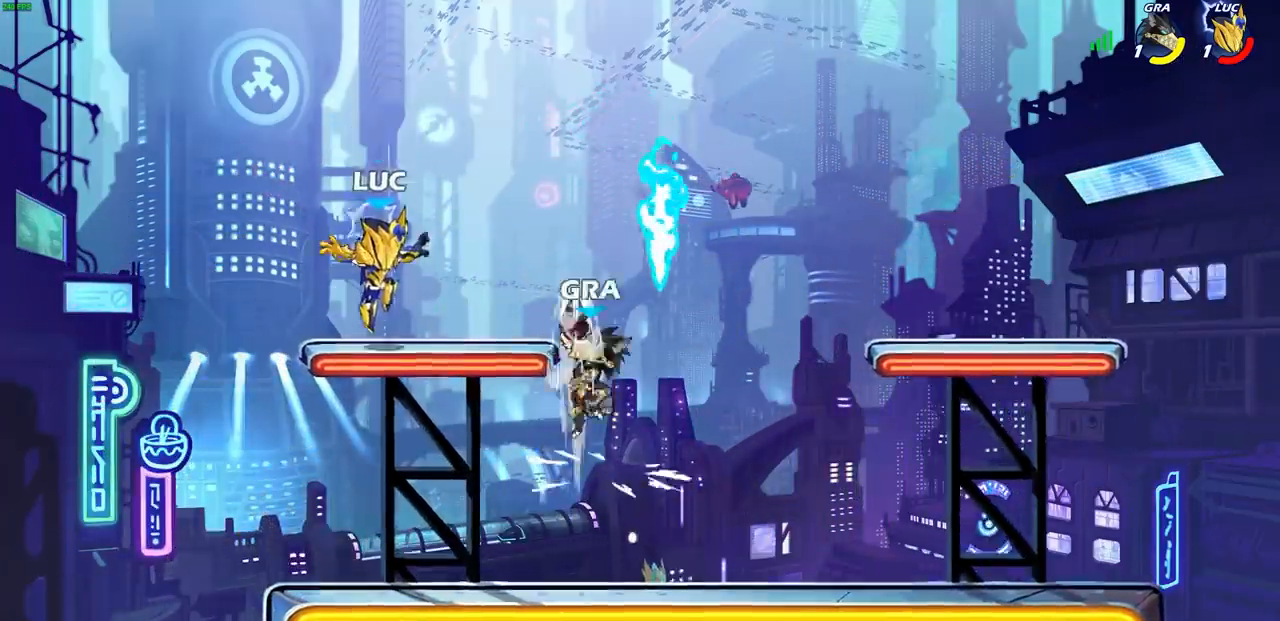
{"buttons": ["CIRCLE", "R2"], "left_stick": "right", "right_stick": "center", "events": [[250, "left_stick", "right"], [333, "R2", "down"], [367, "CROSS", "down"], [450, "CIRCLE", "down"], [483, "CROSS", "up"]]}
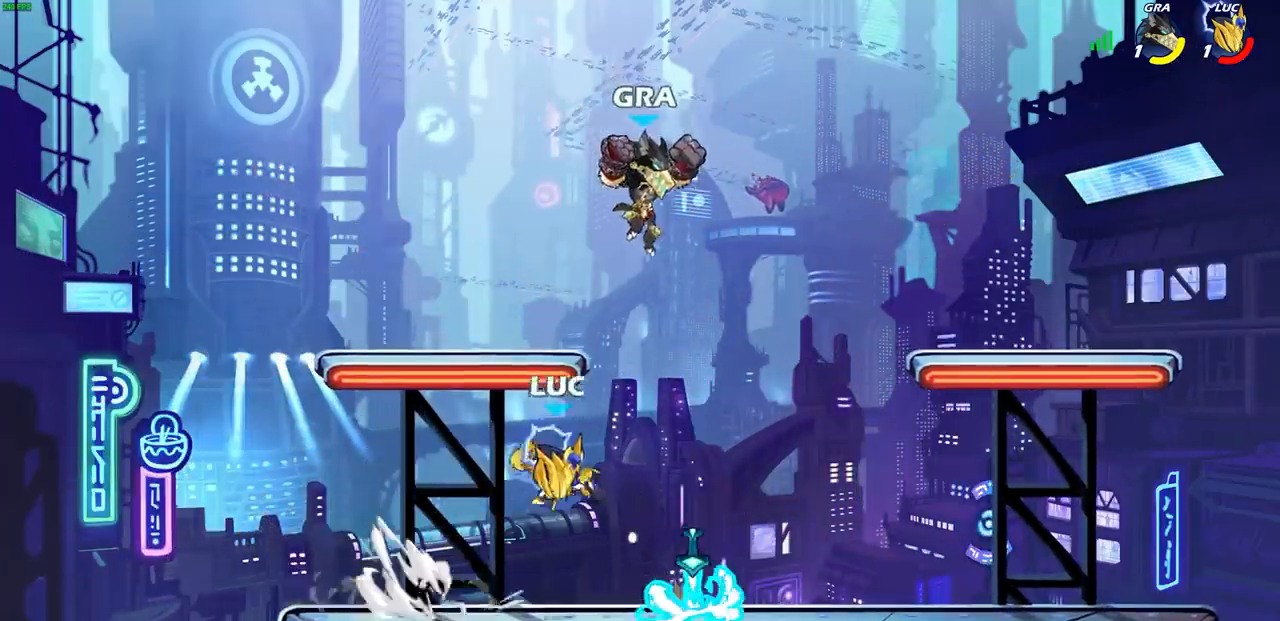
{"buttons": [], "left_stick": "left", "right_stick": "center", "events": [[33, "R2", "up"], [67, "CIRCLE", "up"], [67, "left_stick", "up-right"], [117, "L1", "down"], [267, "left_stick", "left"], [283, "L1", "up"]]}
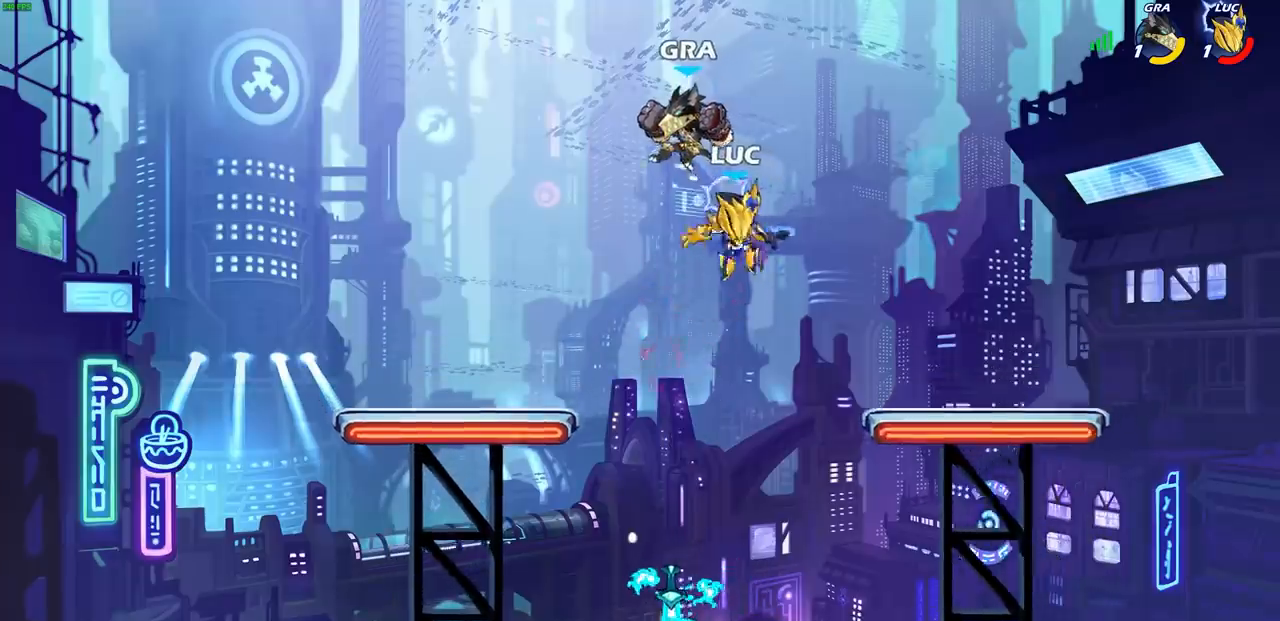
{"buttons": [], "left_stick": "center", "right_stick": "center", "events": [[33, "CROSS", "down"], [33, "left_stick", "center"], [50, "SQUARE", "down"], [83, "CROSS", "up"], [133, "SQUARE", "up"]]}
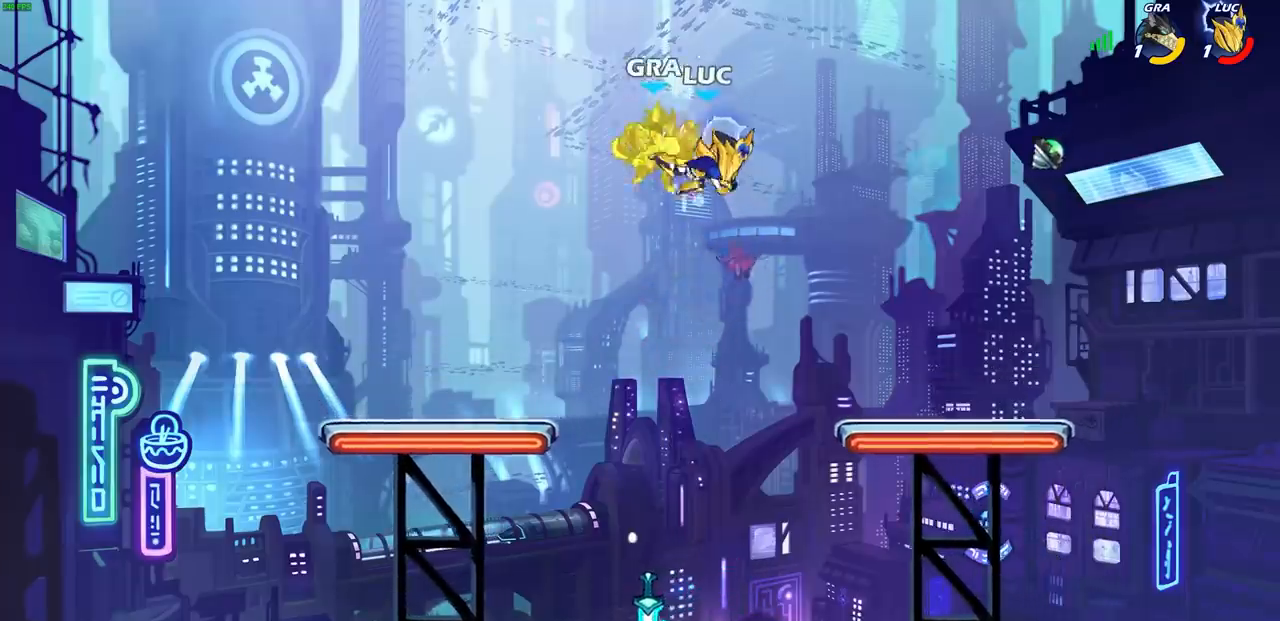
{"buttons": [], "left_stick": "down", "right_stick": "center", "events": [[433, "left_stick", "down"]]}
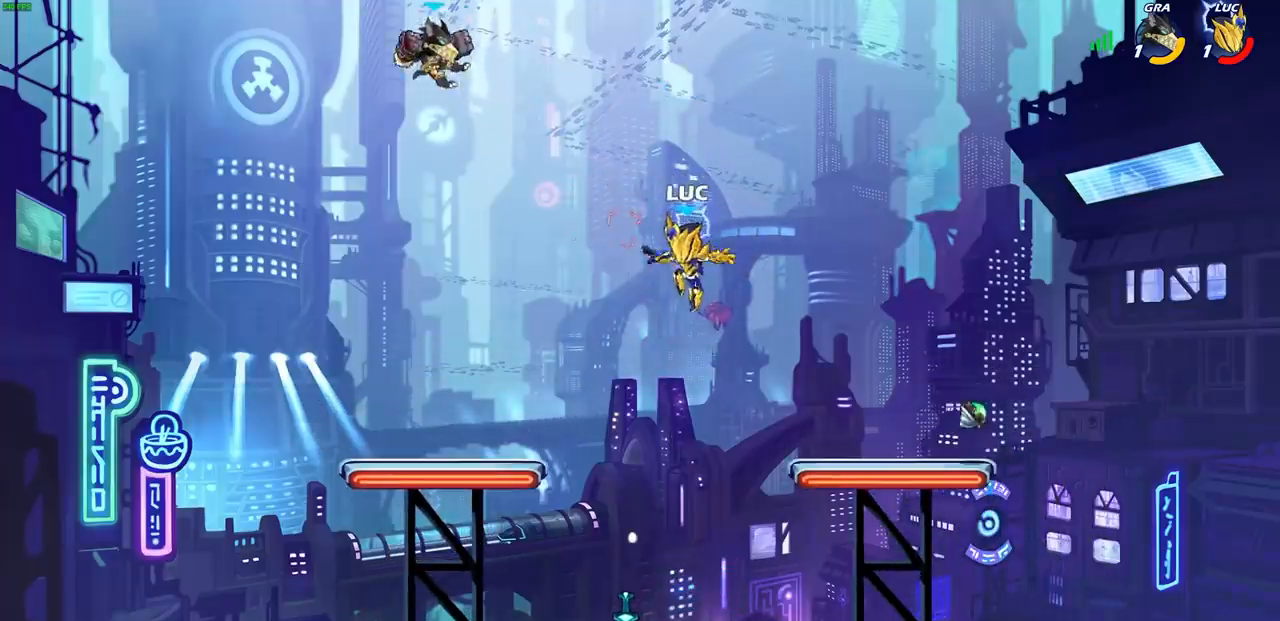
{"buttons": ["R1"], "left_stick": "left", "right_stick": "center", "events": [[117, "left_stick", "down-left"], [350, "left_stick", "left"], [467, "R1", "down"]]}
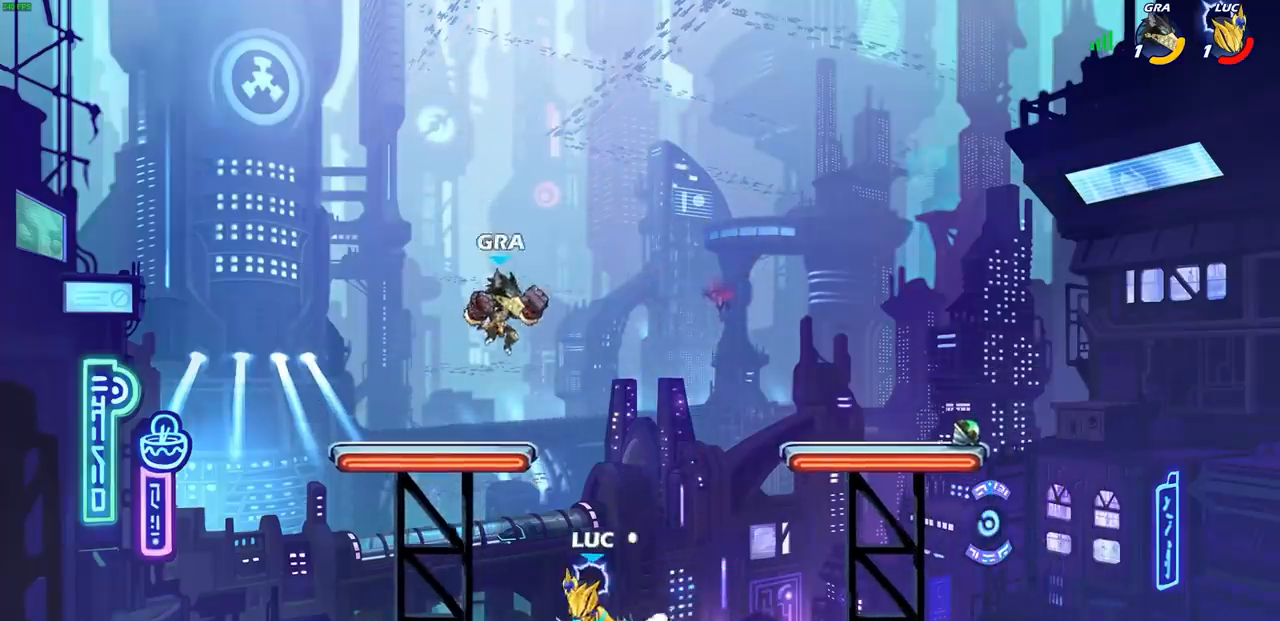
{"buttons": [], "left_stick": "up-right", "right_stick": "center", "events": [[67, "R1", "up"], [167, "left_stick", "up-right"]]}
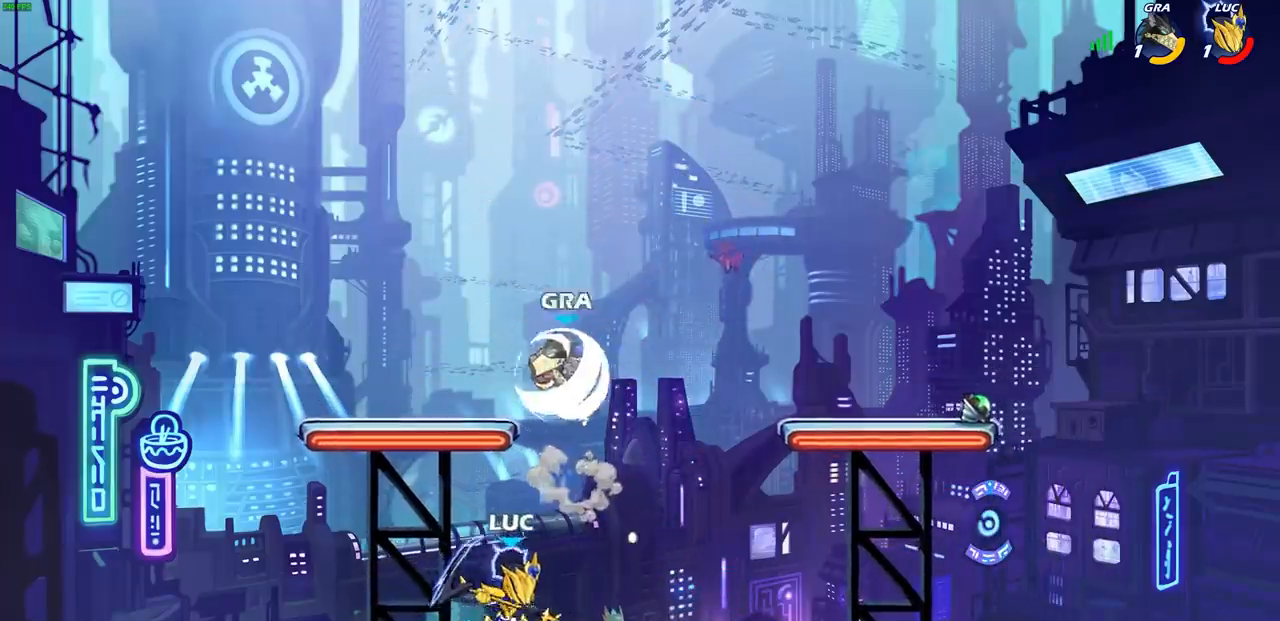
{"buttons": [], "left_stick": "center", "right_stick": "center", "events": [[17, "left_stick", "up"], [33, "L1", "down"], [117, "L1", "up"], [133, "CIRCLE", "down"], [133, "left_stick", "center"], [167, "CIRCLE", "up"], [283, "L1", "down"], [350, "L1", "up"]]}
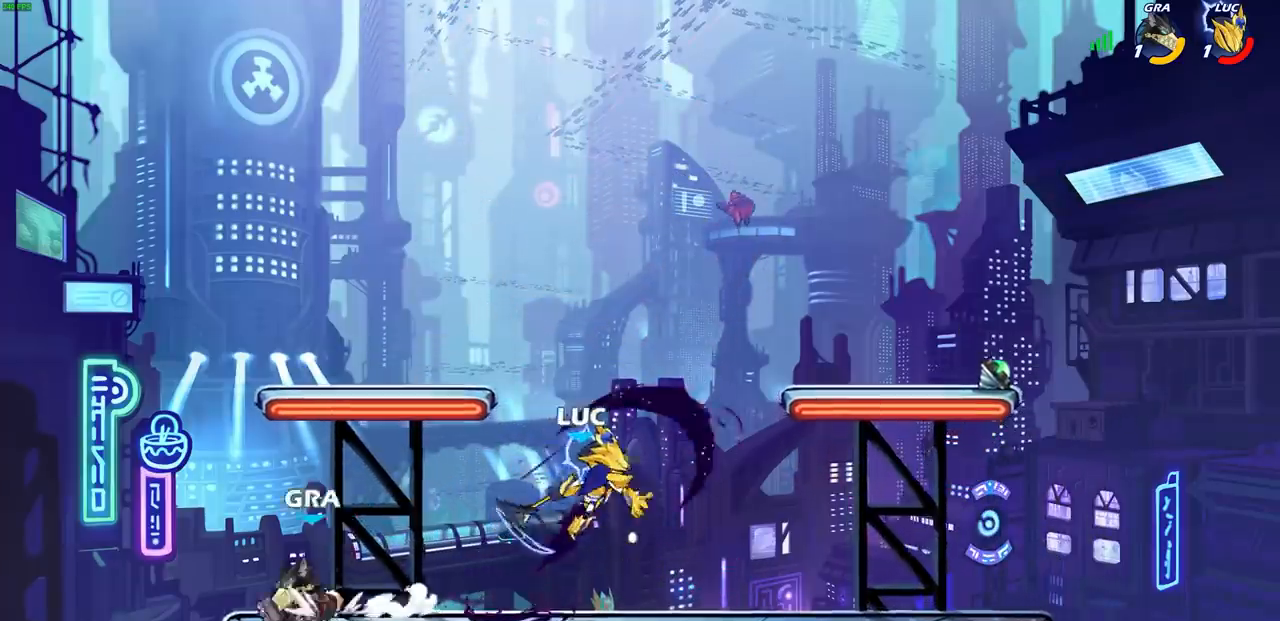
{"buttons": [], "left_stick": "up-right", "right_stick": "center", "events": [[83, "left_stick", "left"], [217, "left_stick", "up-right"], [333, "CROSS", "down"], [483, "CROSS", "up"]]}
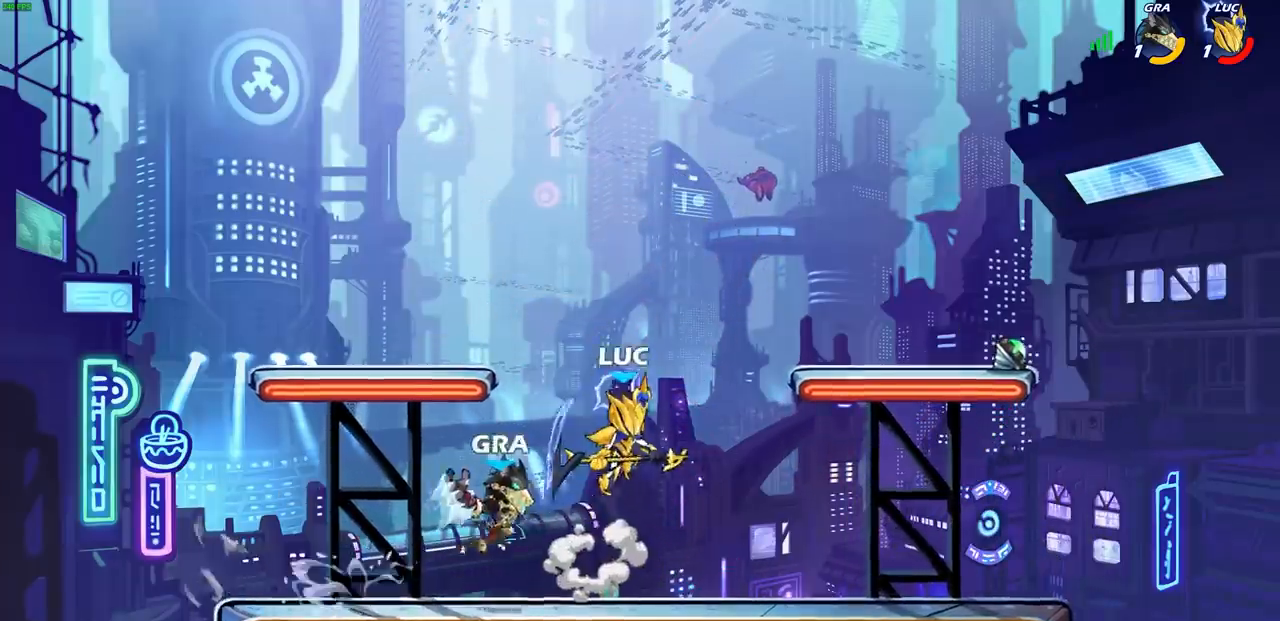
{"buttons": ["L1"], "left_stick": "down-left", "right_stick": "center", "events": [[233, "left_stick", "down-left"], [367, "L1", "down"], [400, "SQUARE", "down"], [467, "SQUARE", "up"]]}
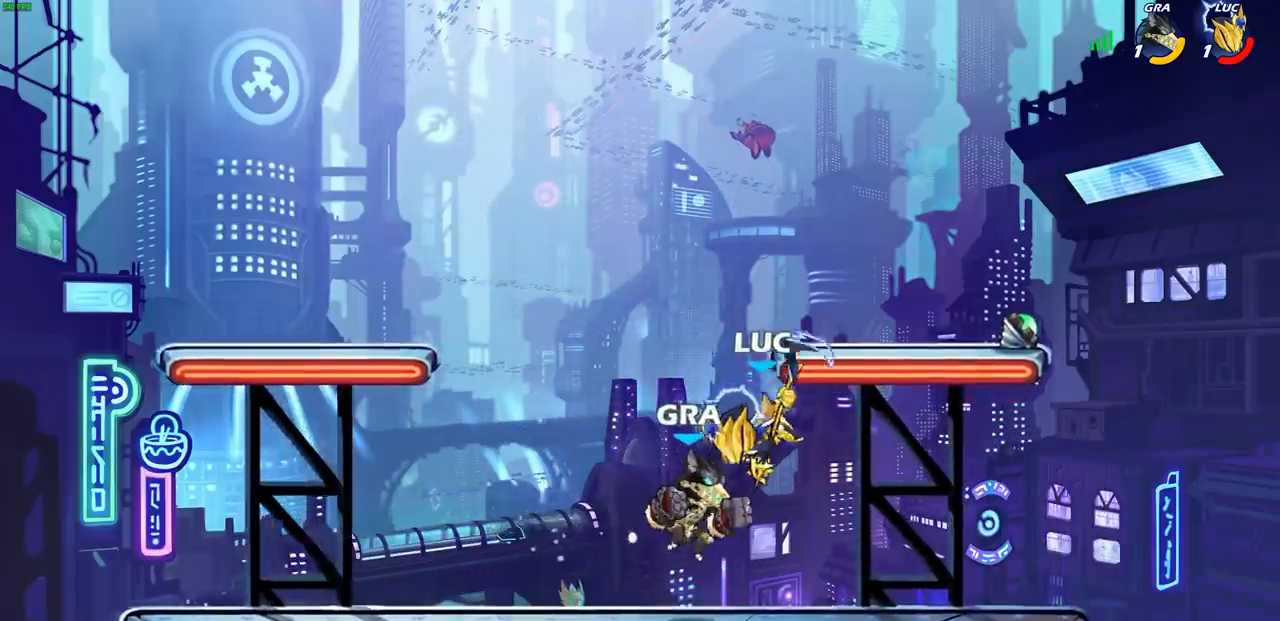
{"buttons": [], "left_stick": "left", "right_stick": "center", "events": [[17, "left_stick", "left"], [100, "L3", "down"], [133, "L1", "up"], [267, "L3", "up"]]}
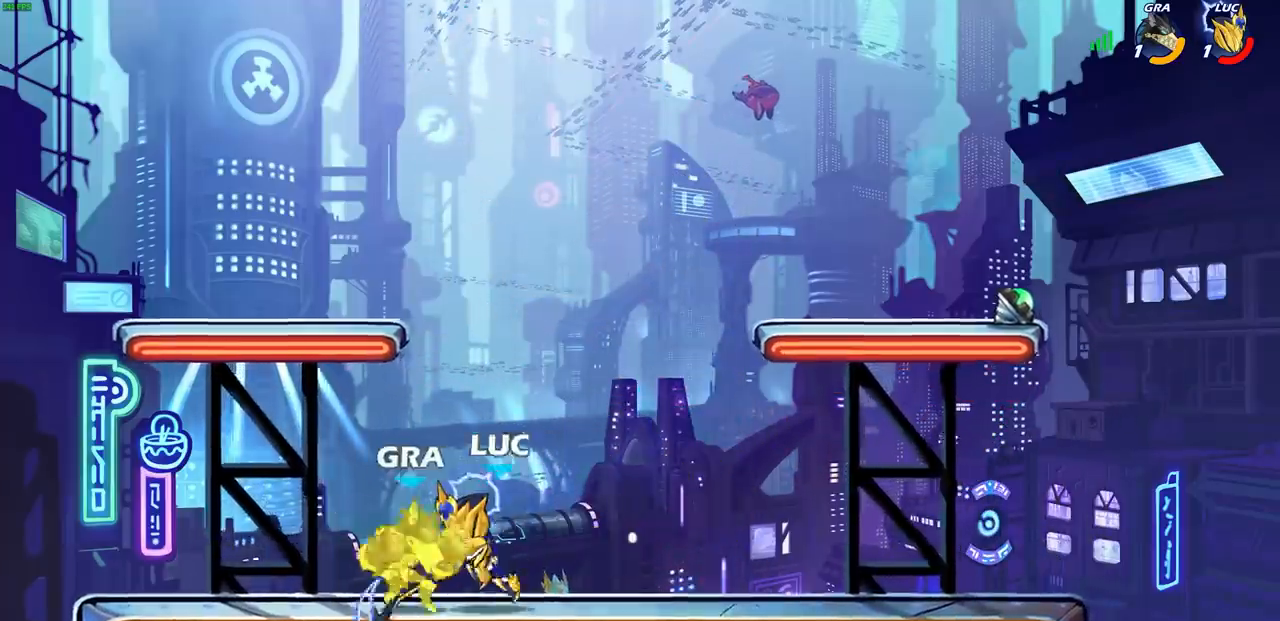
{"buttons": [], "left_stick": "left", "right_stick": "center", "events": [[150, "R2", "down"], [183, "CIRCLE", "down"], [250, "R2", "up"], [267, "CIRCLE", "up"]]}
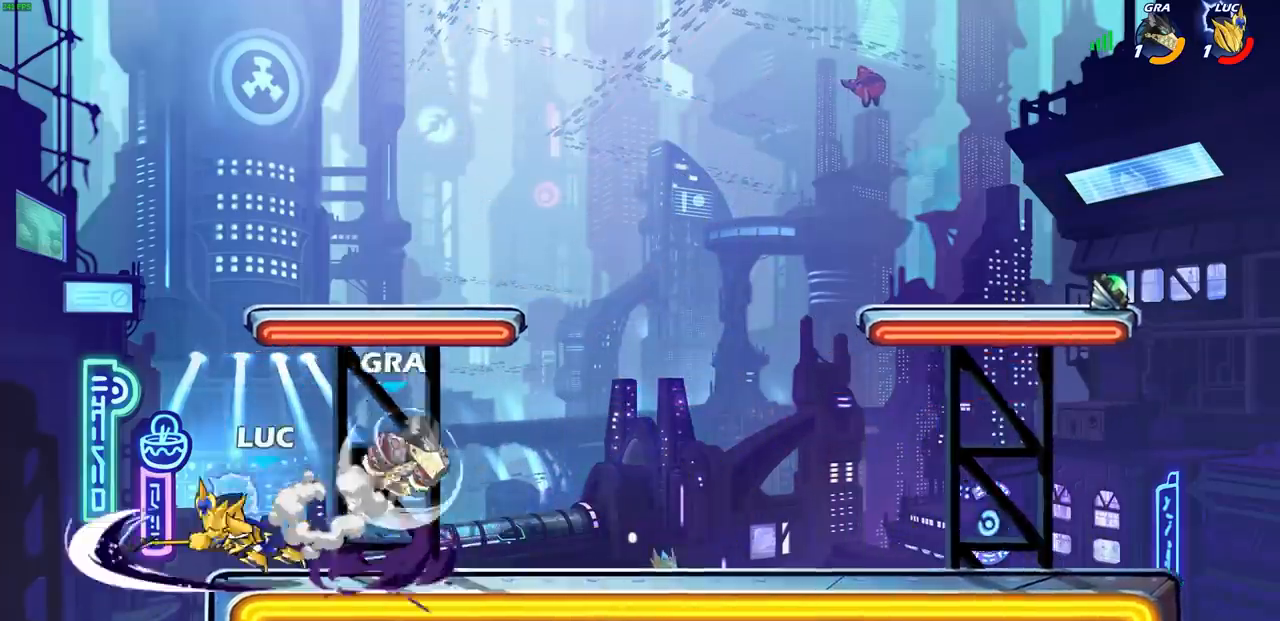
{"buttons": [], "left_stick": "down-left", "right_stick": "center", "events": [[183, "L1", "down"], [217, "left_stick", "center"], [233, "L1", "up"], [333, "L1", "down"], [333, "left_stick", "left"], [400, "left_stick", "down-left"], [500, "L1", "up"]]}
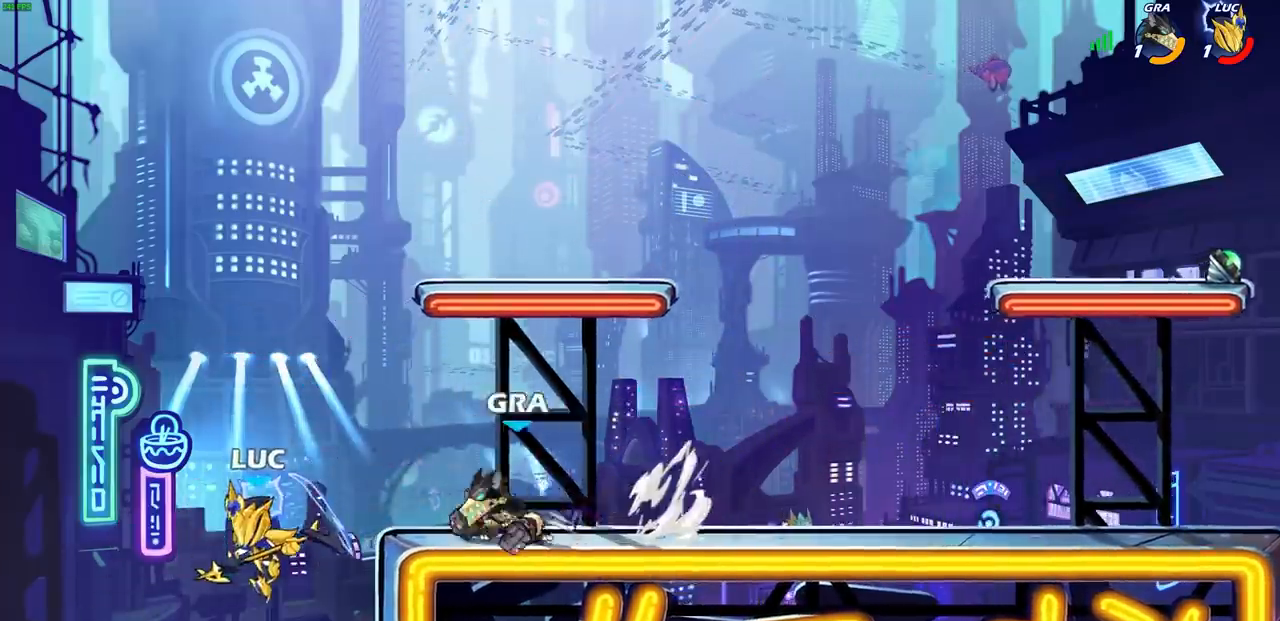
{"buttons": [], "left_stick": "left", "right_stick": "center", "events": [[33, "left_stick", "up-left"], [167, "left_stick", "up-right"], [267, "CROSS", "down"], [333, "left_stick", "center"], [367, "CROSS", "up"], [467, "left_stick", "left"]]}
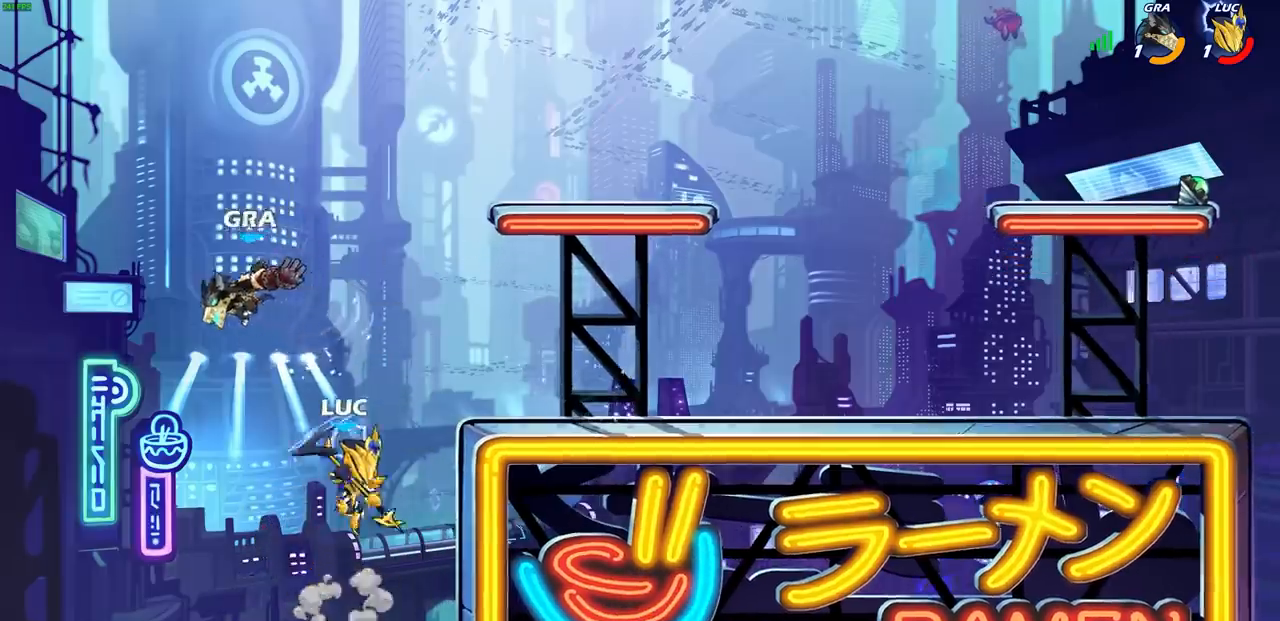
{"buttons": [], "left_stick": "right", "right_stick": "center", "events": [[17, "CIRCLE", "down"], [100, "CIRCLE", "up"], [217, "left_stick", "center"], [450, "left_stick", "right"]]}
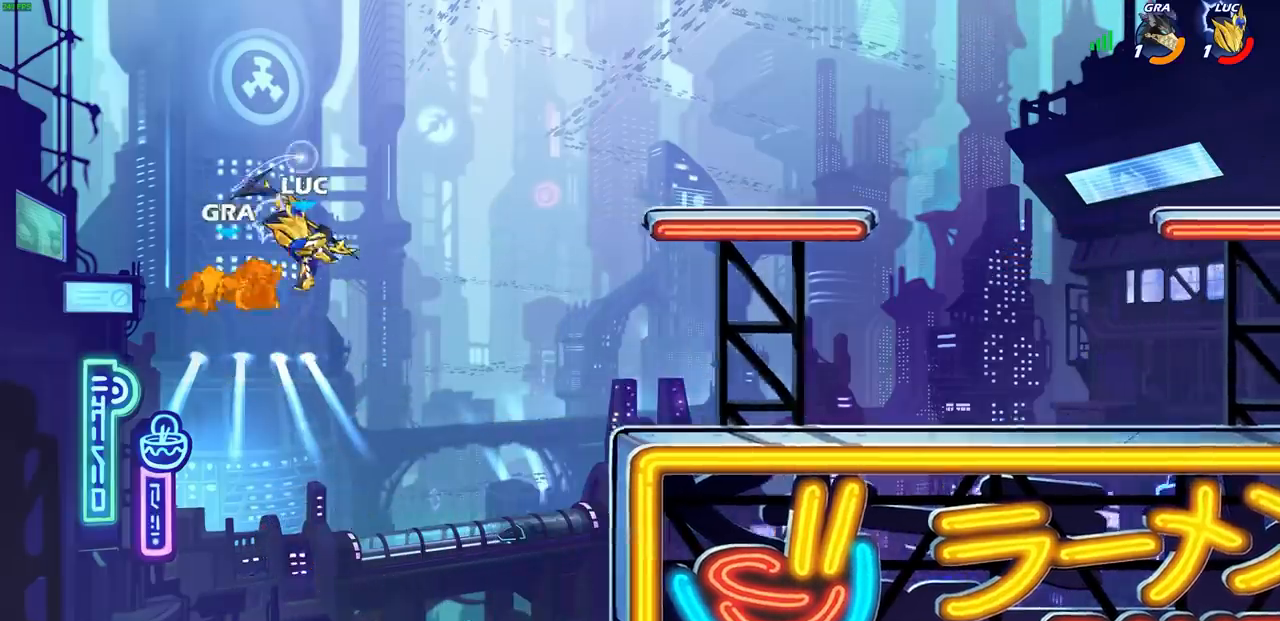
{"buttons": [], "left_stick": "right", "right_stick": "center", "events": []}